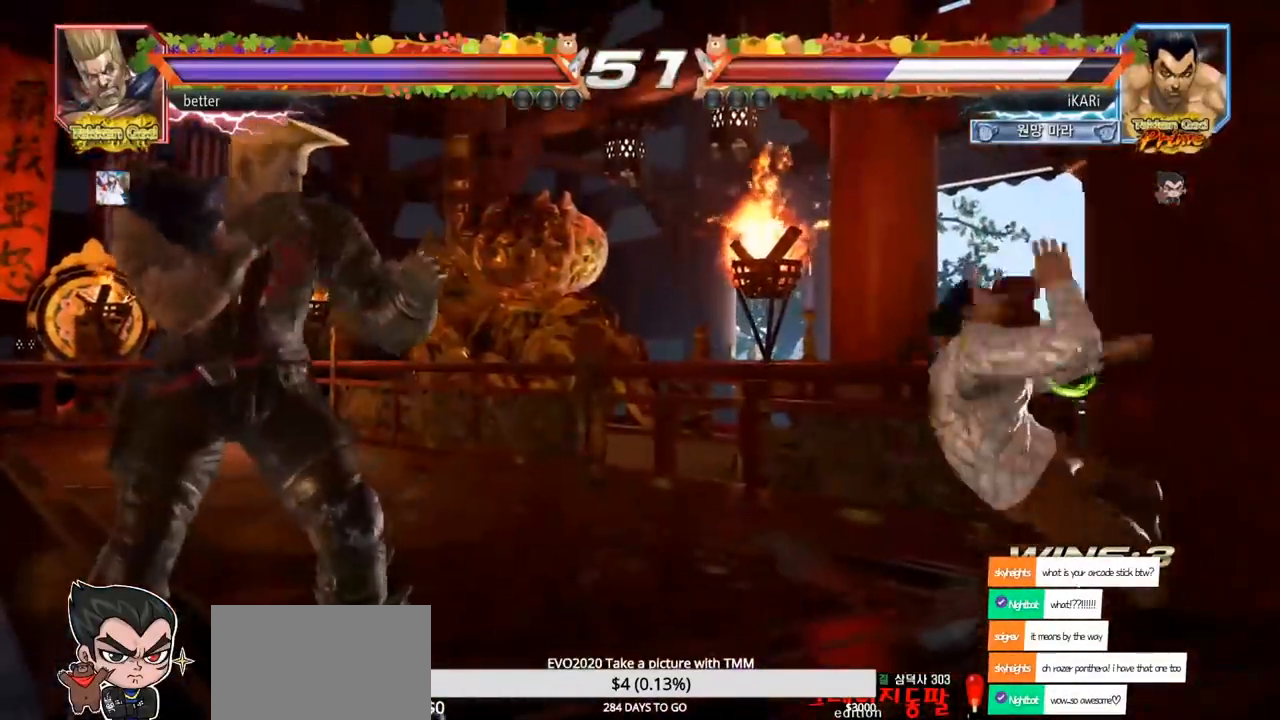
Gameplay with a controller (arcade stick); each line is a JSON object with the inputs held at the frame after it (dt_ms = milliseconds from this image to that frame). "events" lists button and stick changes between this image and that frame as [ms after this image, input, new state], when the widget could be followed in between. Not read: L3 R3.
{"dt_ms": 500, "buttons": [], "left_stick": "center", "events": [[267, "left_stick", "up"], [383, "left_stick", "center"]]}
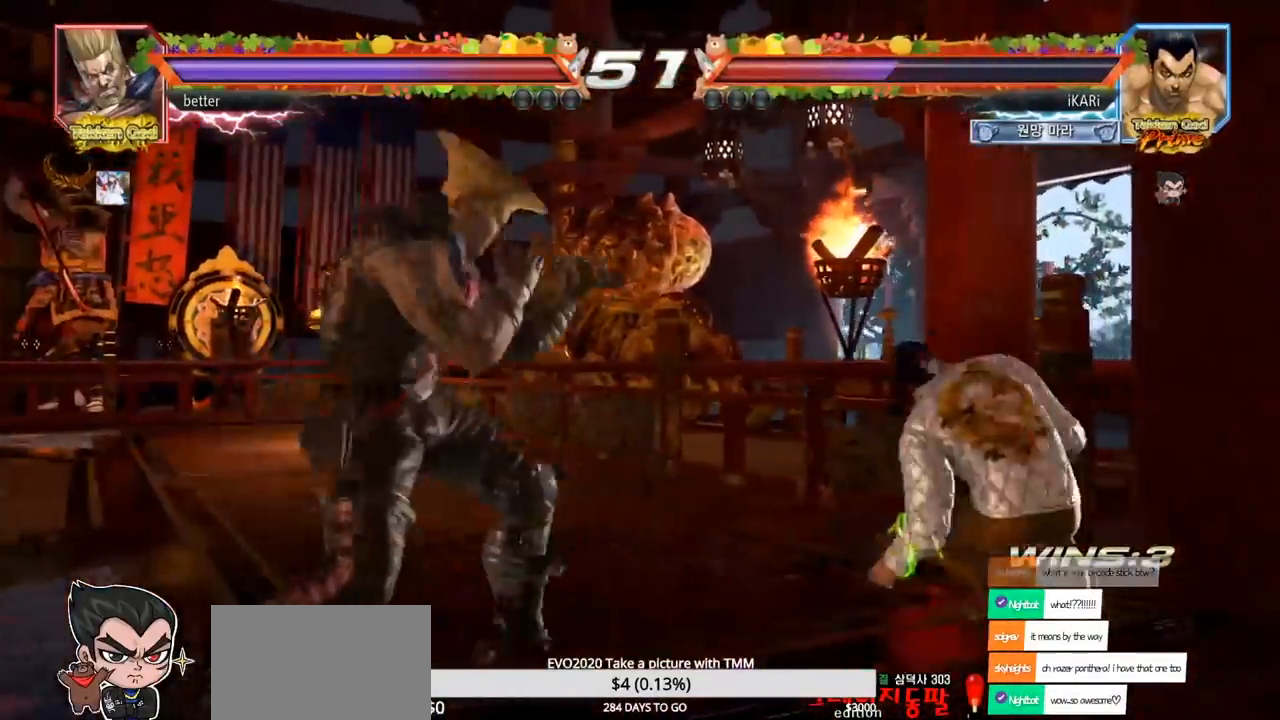
{"dt_ms": 500, "buttons": [], "left_stick": "center", "events": [[167, "left_stick", "down"], [233, "left_stick", "center"], [417, "left_stick", "right"], [467, "left_stick", "center"]]}
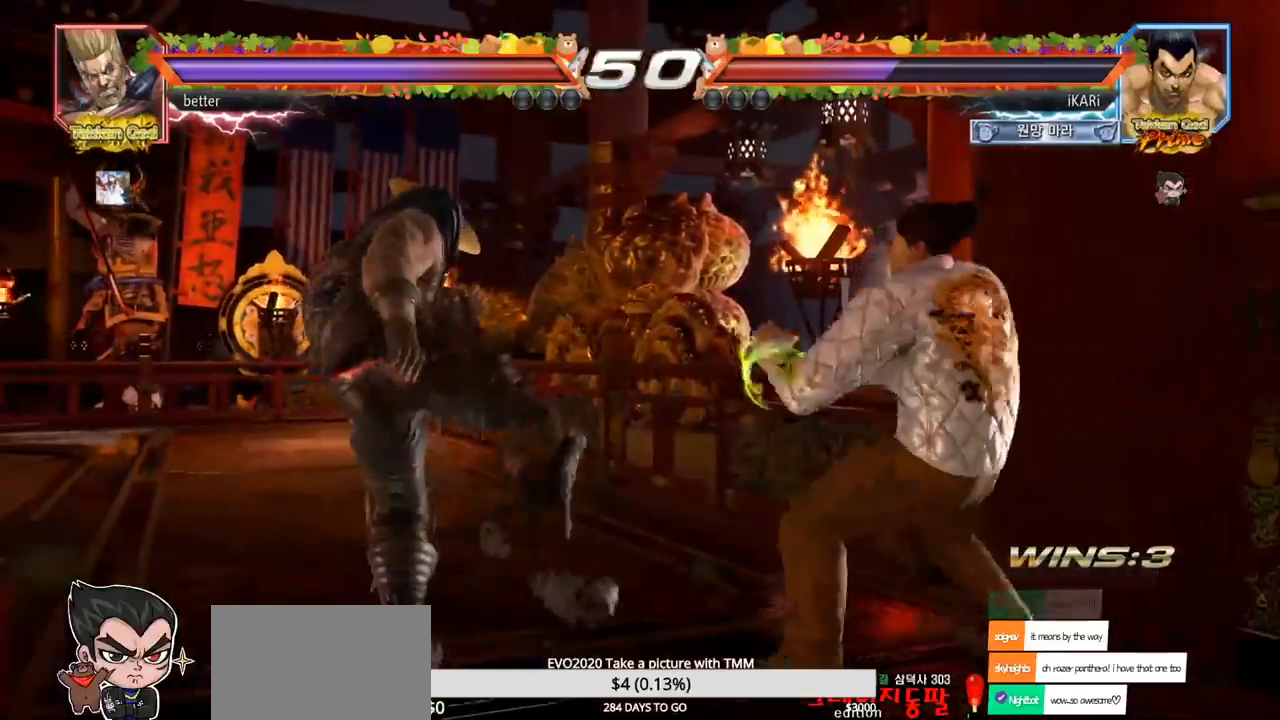
{"dt_ms": 500, "buttons": ["SQUARE"], "left_stick": "down-left", "events": [[167, "left_stick", "down-left"], [300, "CIRCLE", "down"], [350, "CIRCLE", "up"], [383, "SQUARE", "down"], [433, "SQUARE", "up"], [483, "SQUARE", "down"]]}
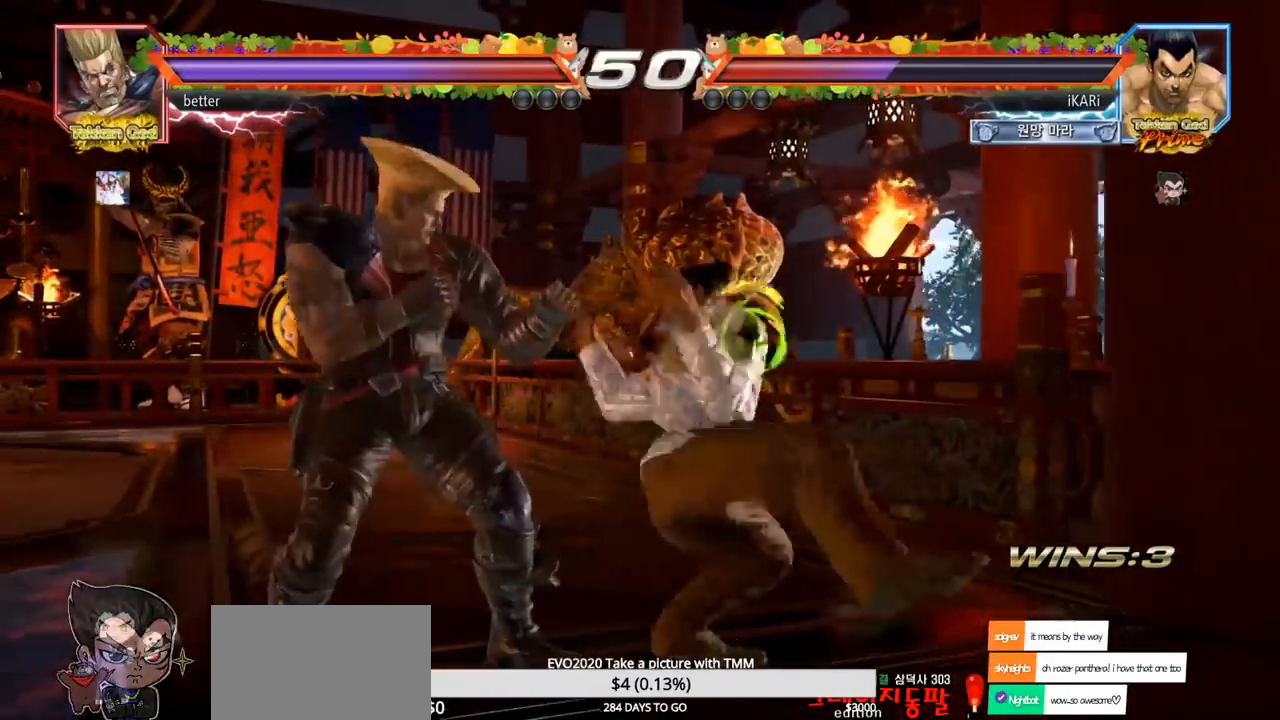
{"dt_ms": 500, "buttons": [], "left_stick": "right", "events": [[33, "SQUARE", "up"], [83, "SQUARE", "down"], [133, "SQUARE", "up"], [200, "SQUARE", "down"], [300, "SQUARE", "up"], [333, "left_stick", "center"], [450, "left_stick", "right"]]}
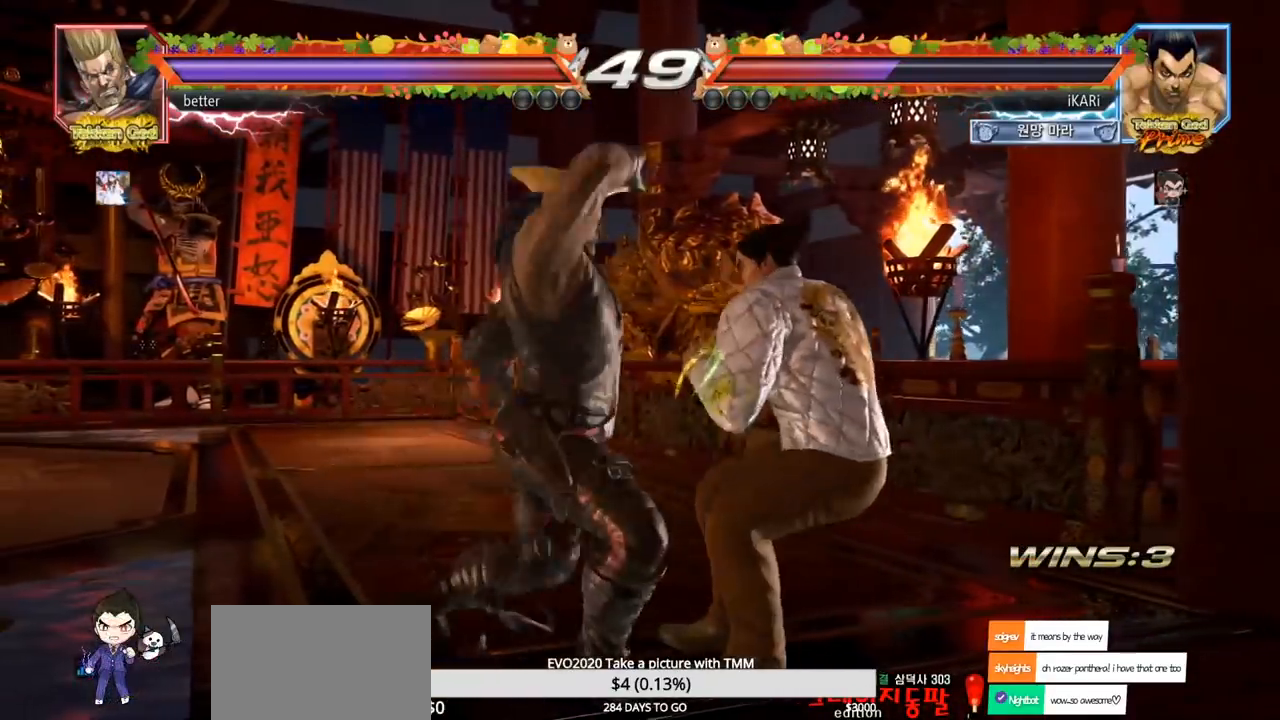
{"dt_ms": 500, "buttons": [], "left_stick": "right", "events": []}
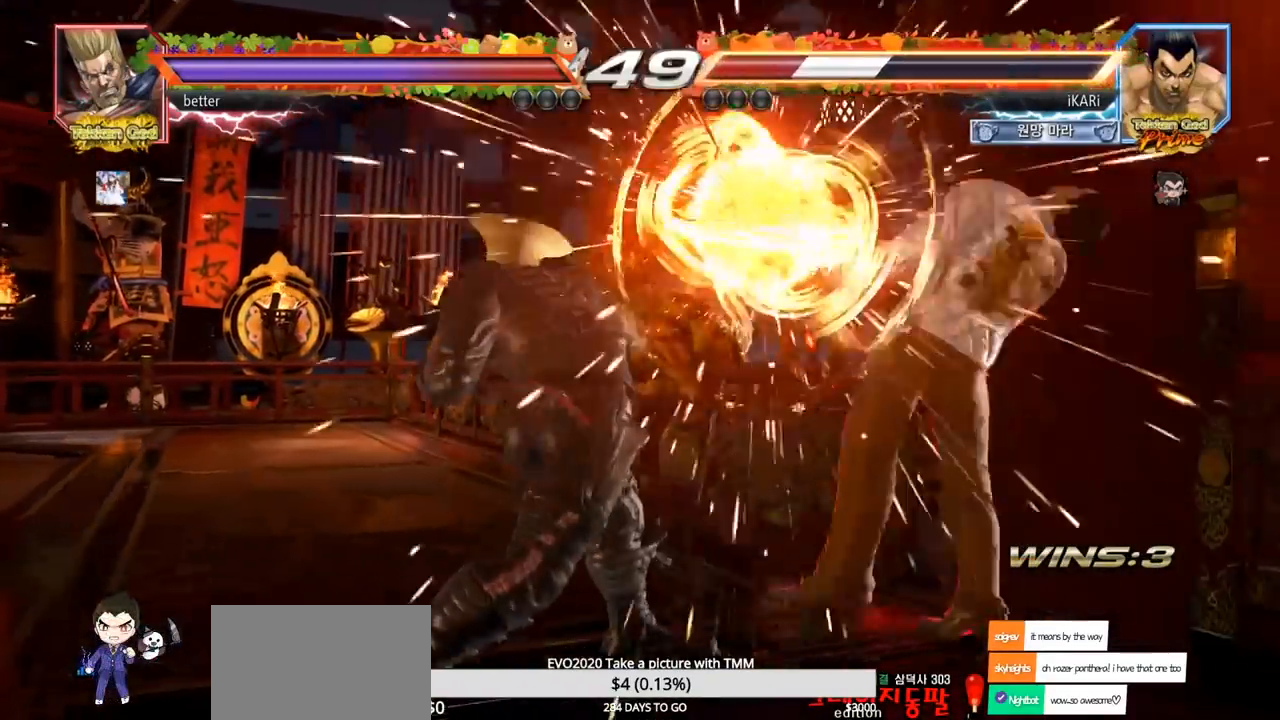
{"dt_ms": 500, "buttons": [], "left_stick": "center", "events": [[200, "left_stick", "center"]]}
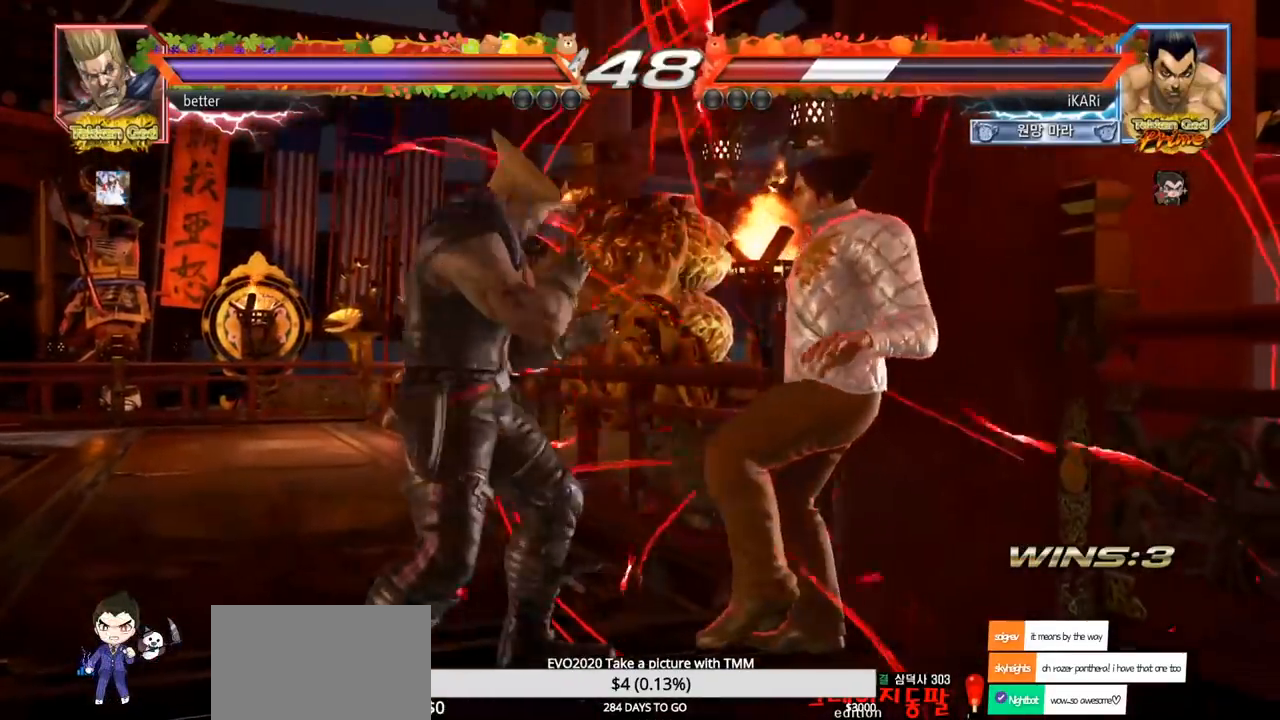
{"dt_ms": 500, "buttons": [], "left_stick": "center", "events": []}
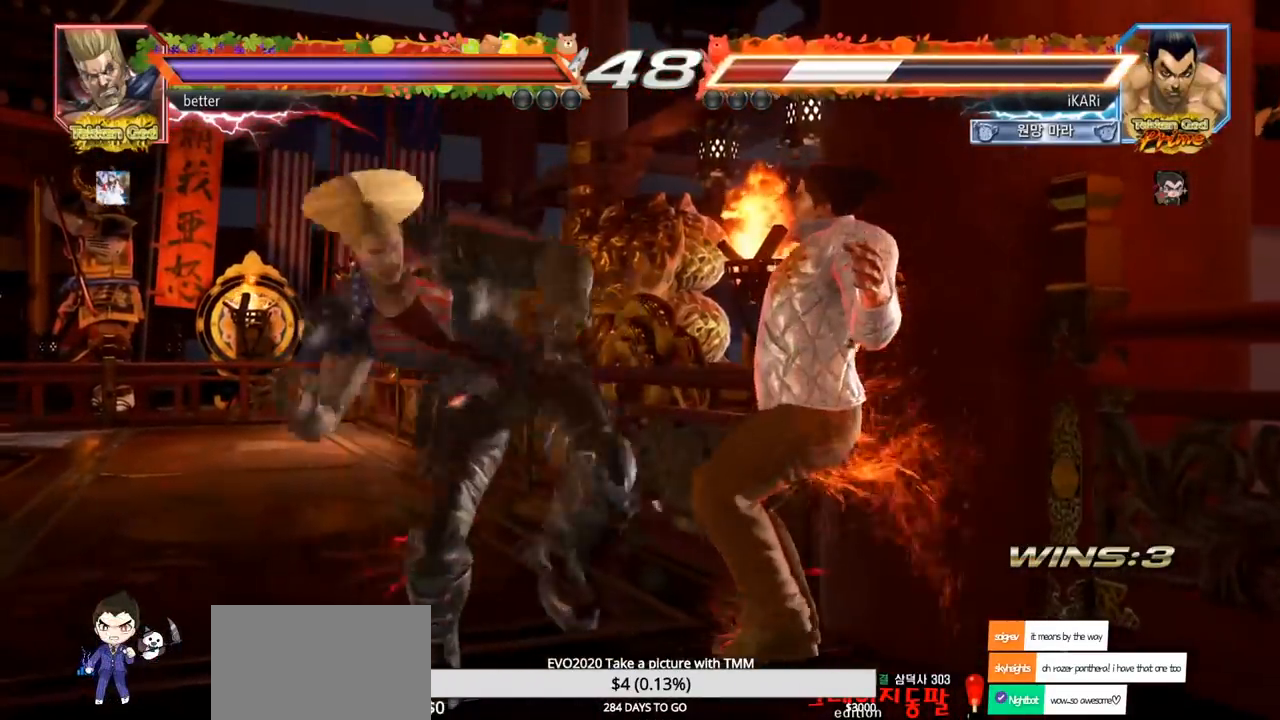
{"dt_ms": 500, "buttons": [], "left_stick": "center", "events": []}
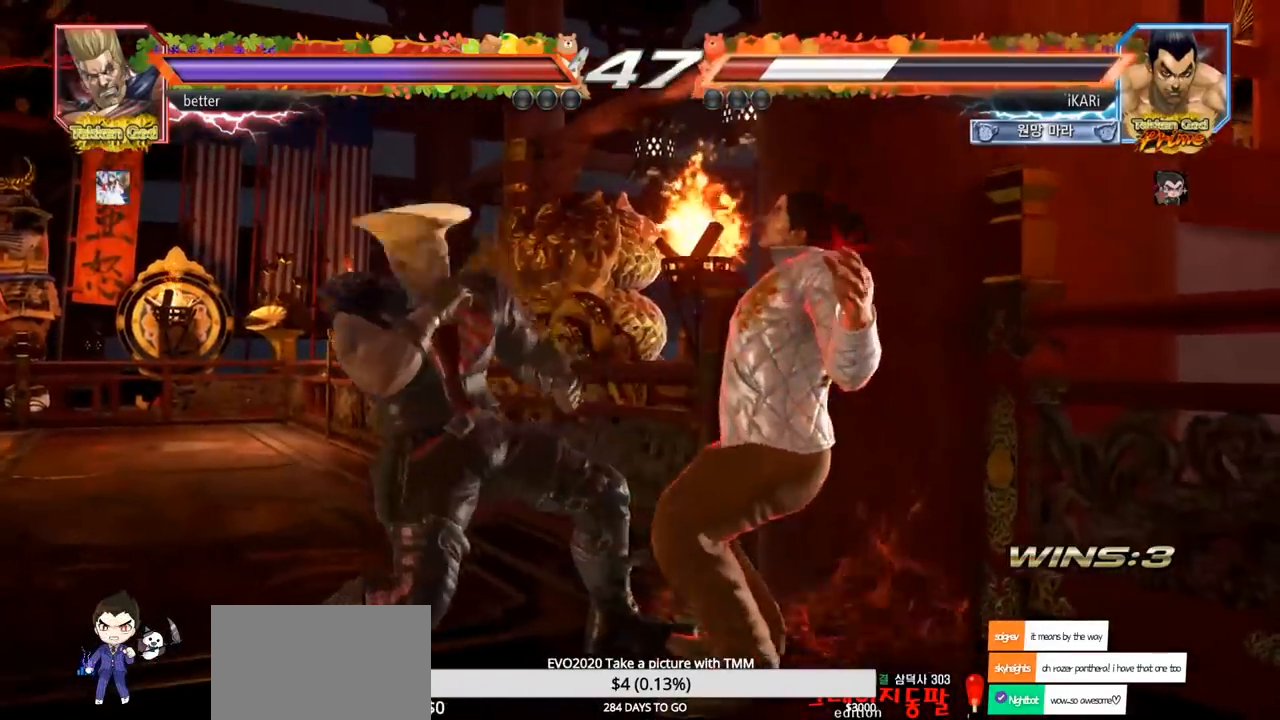
{"dt_ms": 1000, "buttons": [], "left_stick": "down", "events": [[67, "TRIANGLE", "down"], [117, "SQUARE", "down"], [117, "TRIANGLE", "up"], [167, "SQUARE", "up"], [183, "TRIANGLE", "down"], [233, "SQUARE", "down"], [267, "SQUARE", "up"], [317, "TRIANGLE", "up"], [333, "SQUARE", "down"], [367, "TRIANGLE", "down"], [400, "SQUARE", "up"], [433, "TRIANGLE", "up"], [450, "SQUARE", "down"], [517, "SQUARE", "up"], [533, "SQUARE", "down"], [600, "SQUARE", "up"], [650, "SQUARE", "down"], [650, "TRIANGLE", "down"], [700, "SQUARE", "up"], [700, "TRIANGLE", "up"], [1000, "left_stick", "down"]]}
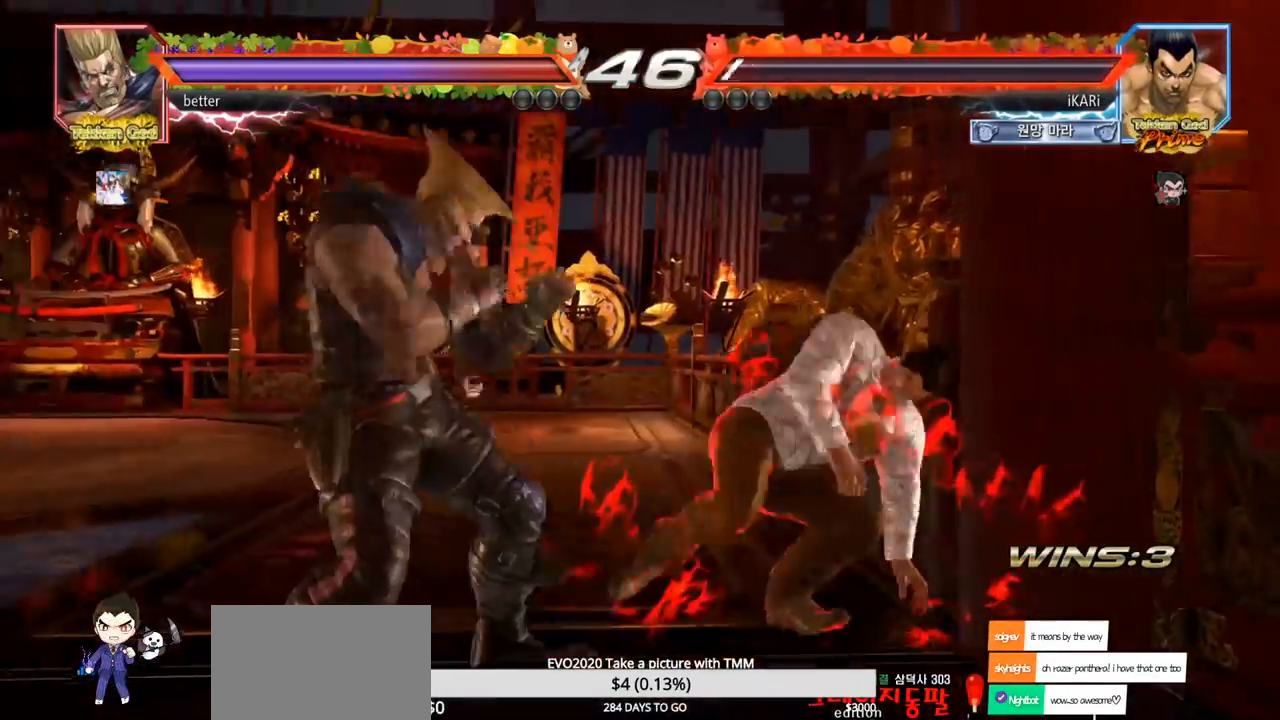
{"dt_ms": 500, "buttons": [], "left_stick": "center", "events": [[367, "left_stick", "right"], [450, "left_stick", "center"]]}
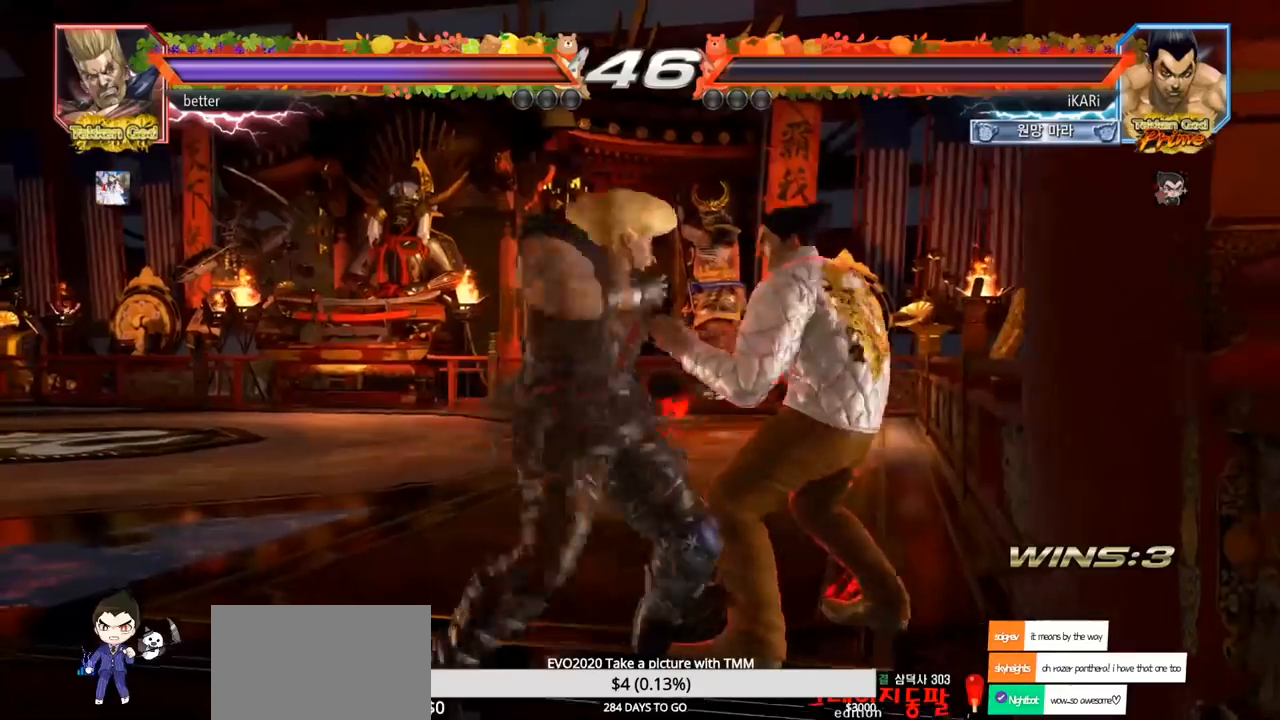
{"dt_ms": 500, "buttons": [], "left_stick": "right", "events": [[17, "left_stick", "right"], [283, "left_stick", "center"], [417, "left_stick", "right"]]}
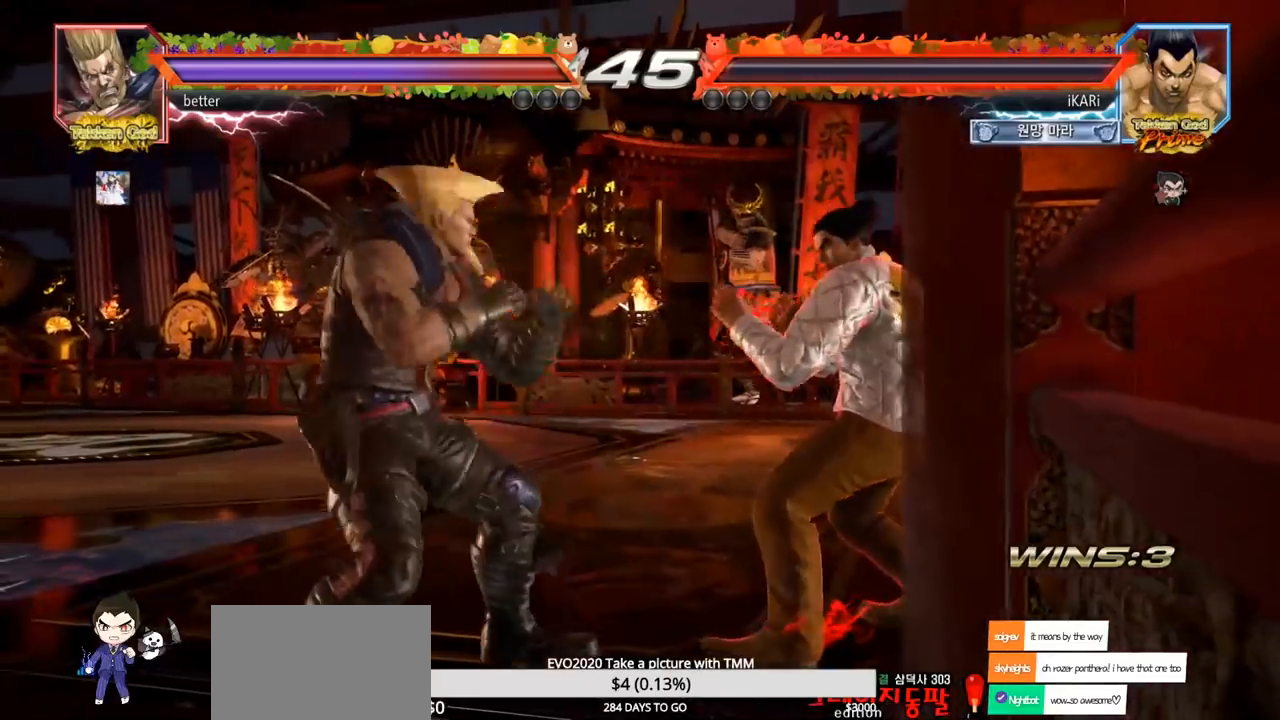
{"dt_ms": 500, "buttons": [], "left_stick": "right", "events": []}
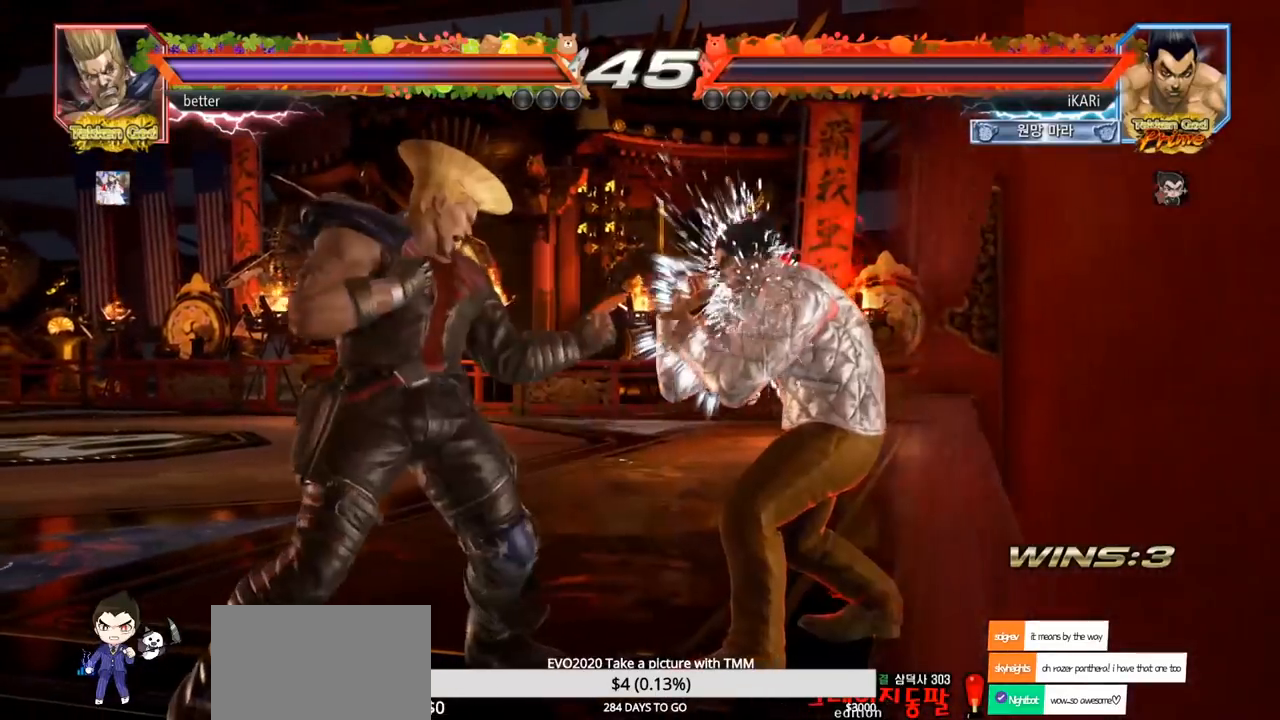
{"dt_ms": 1000, "buttons": [], "left_stick": "center", "events": [[117, "left_stick", "center"], [167, "left_stick", "right"], [750, "left_stick", "center"]]}
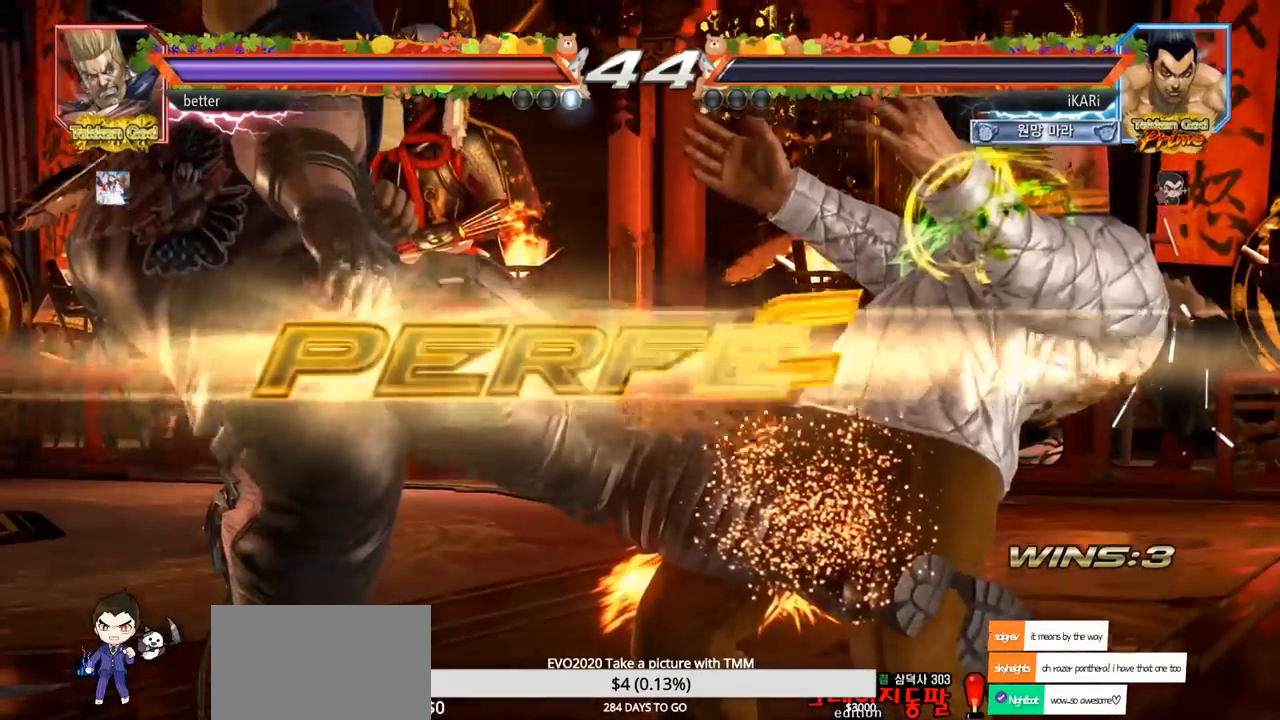
{"dt_ms": 500, "buttons": [], "left_stick": "center", "events": []}
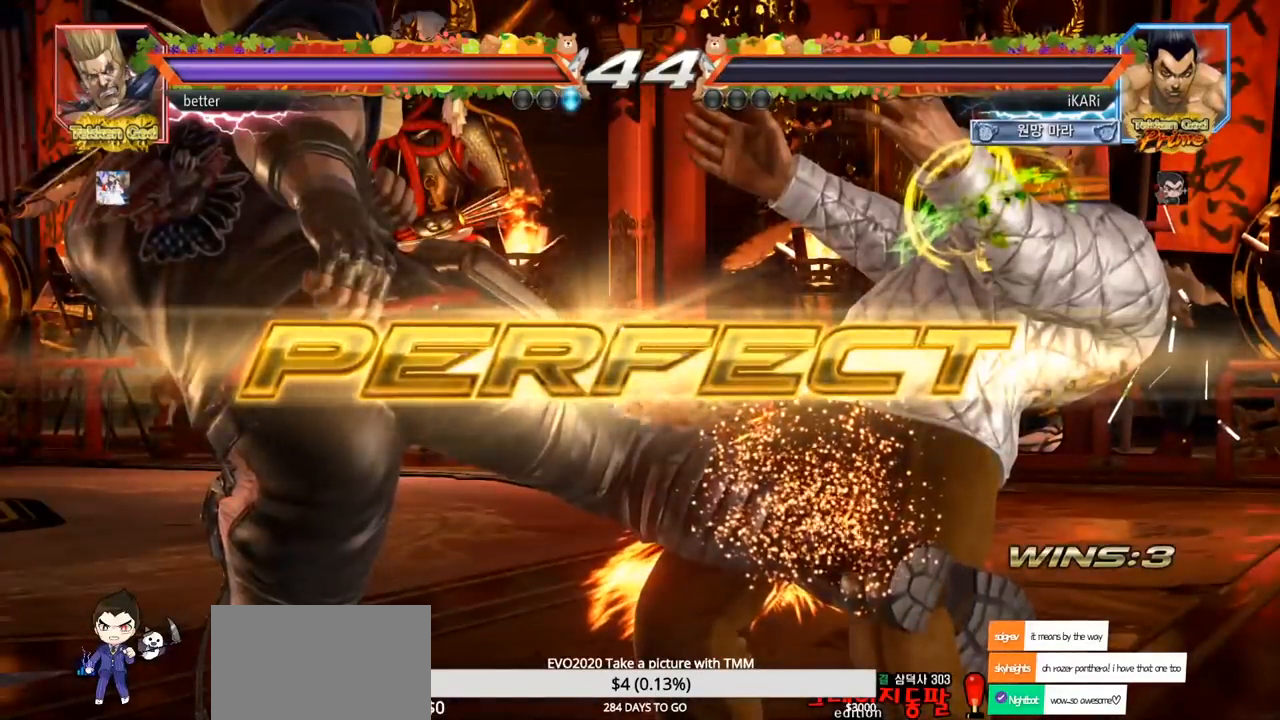
{"dt_ms": 500, "buttons": [], "left_stick": "center", "events": []}
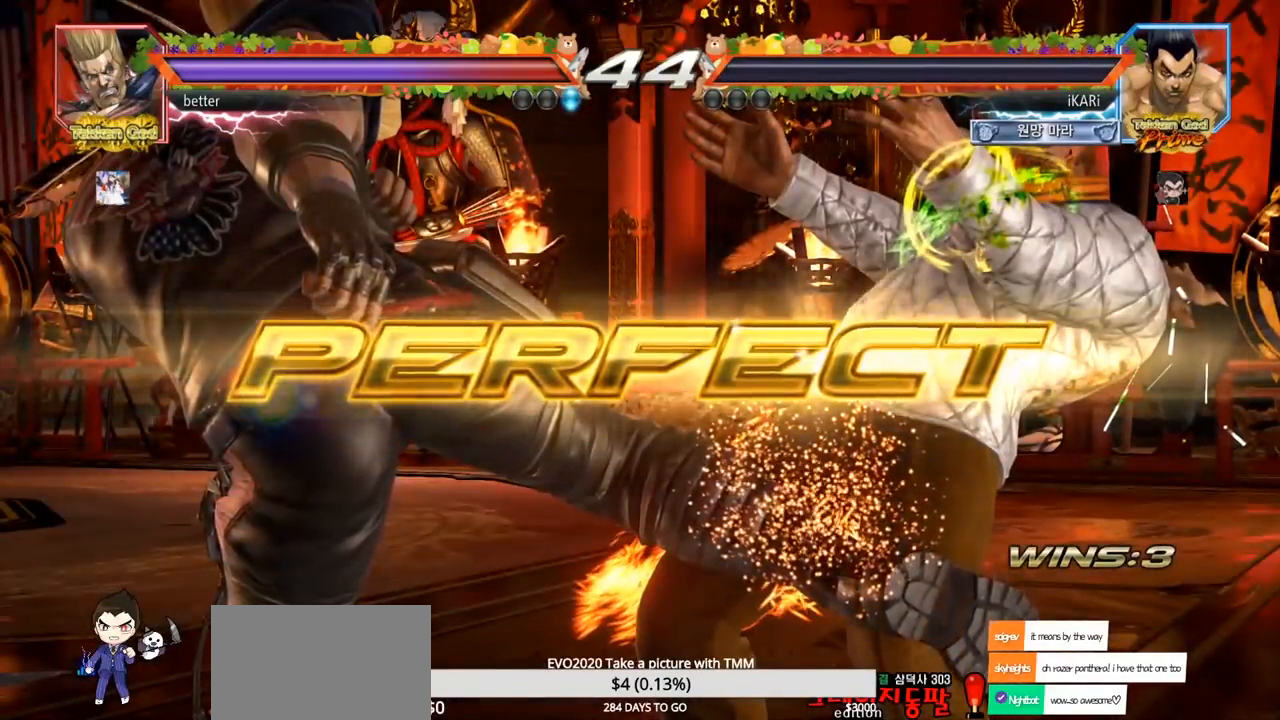
{"dt_ms": 500, "buttons": [], "left_stick": "center", "events": []}
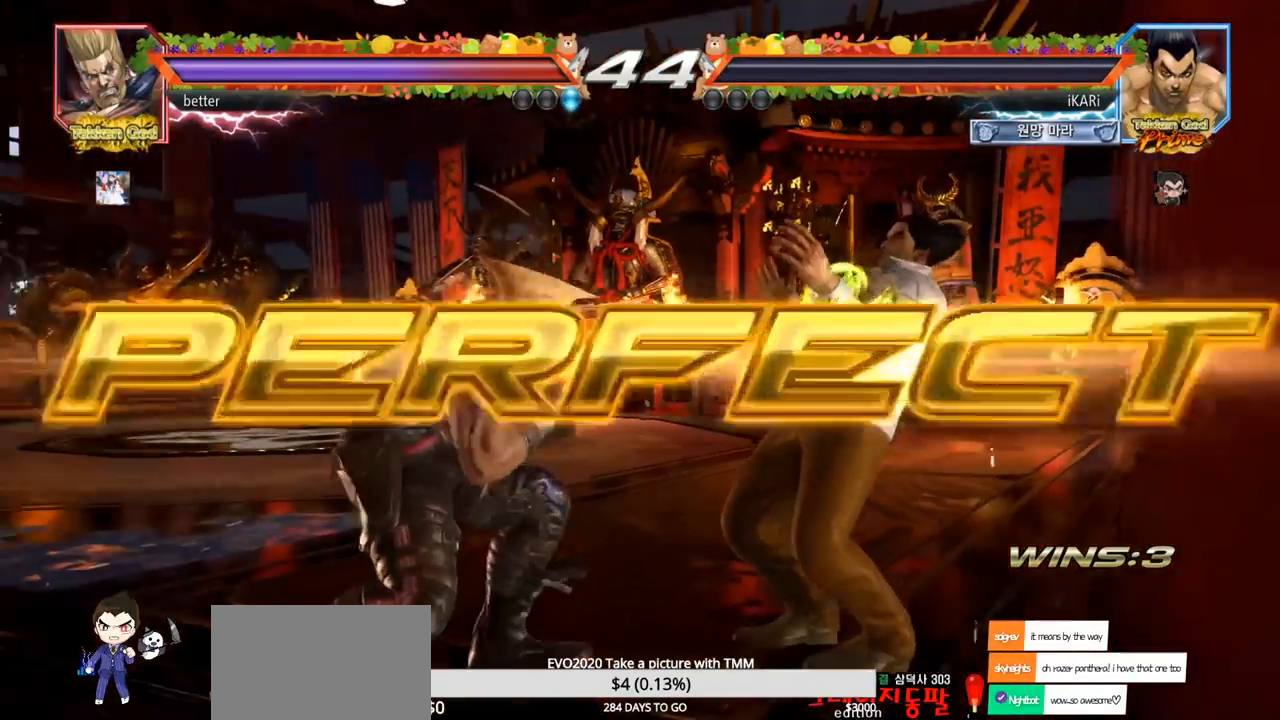
{"dt_ms": 500, "buttons": [], "left_stick": "center", "events": []}
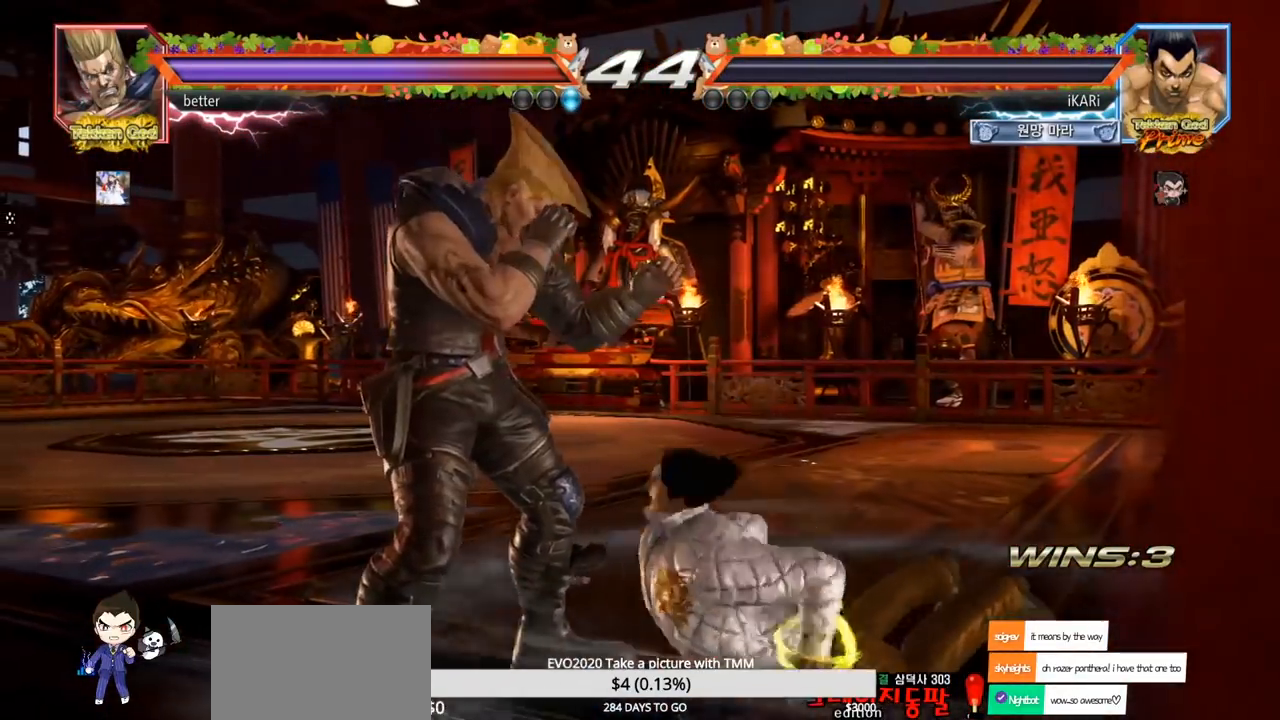
{"dt_ms": 500, "buttons": [], "left_stick": "center", "events": []}
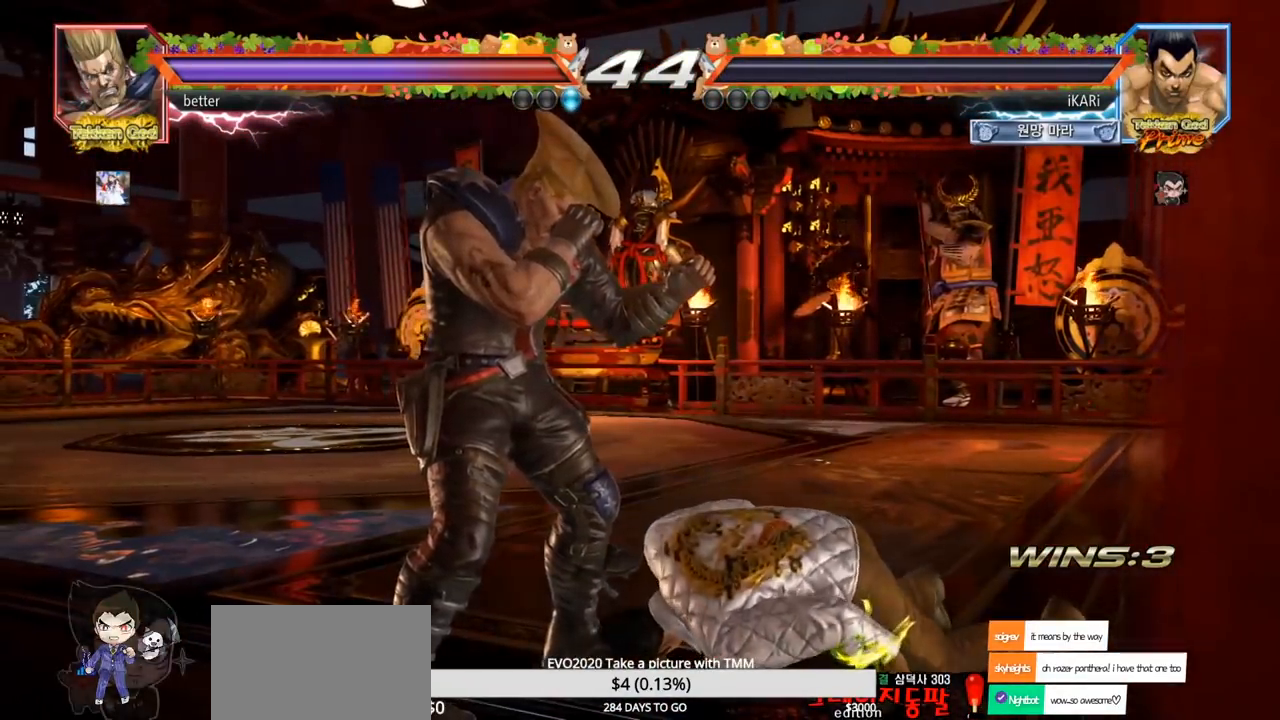
{"dt_ms": 500, "buttons": [], "left_stick": "center", "events": []}
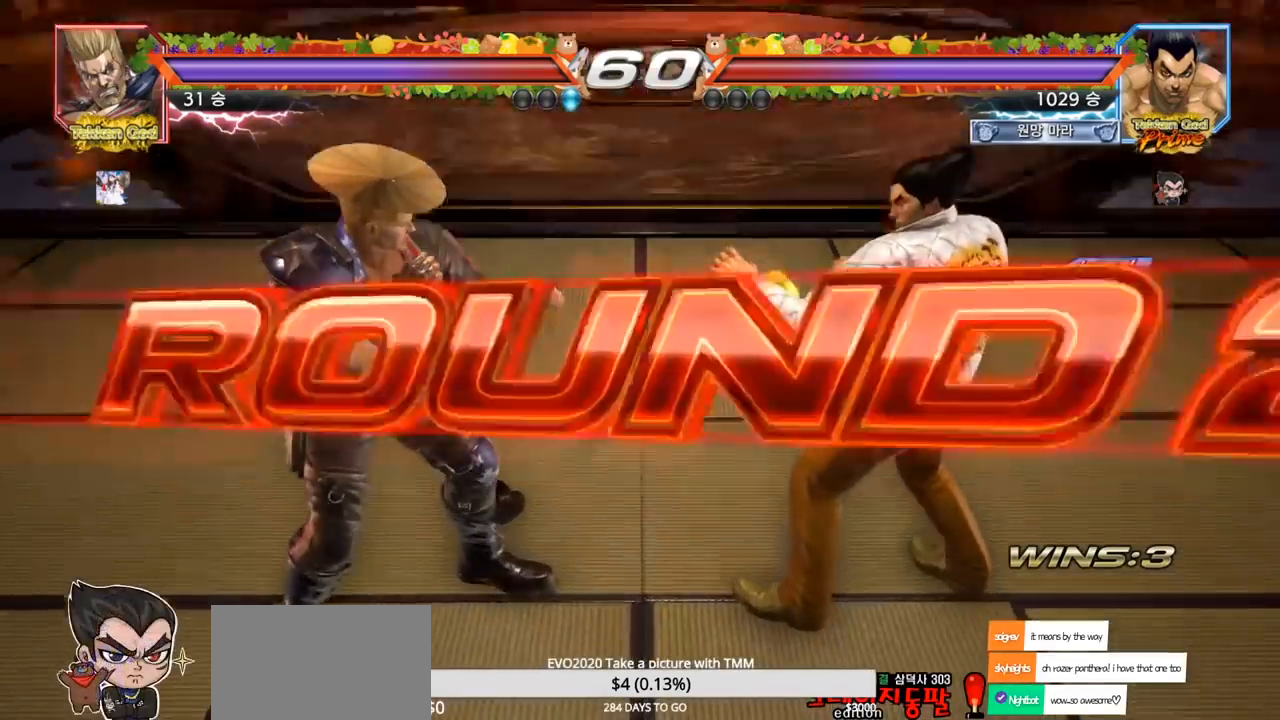
{"dt_ms": 500, "buttons": [], "left_stick": "center", "events": []}
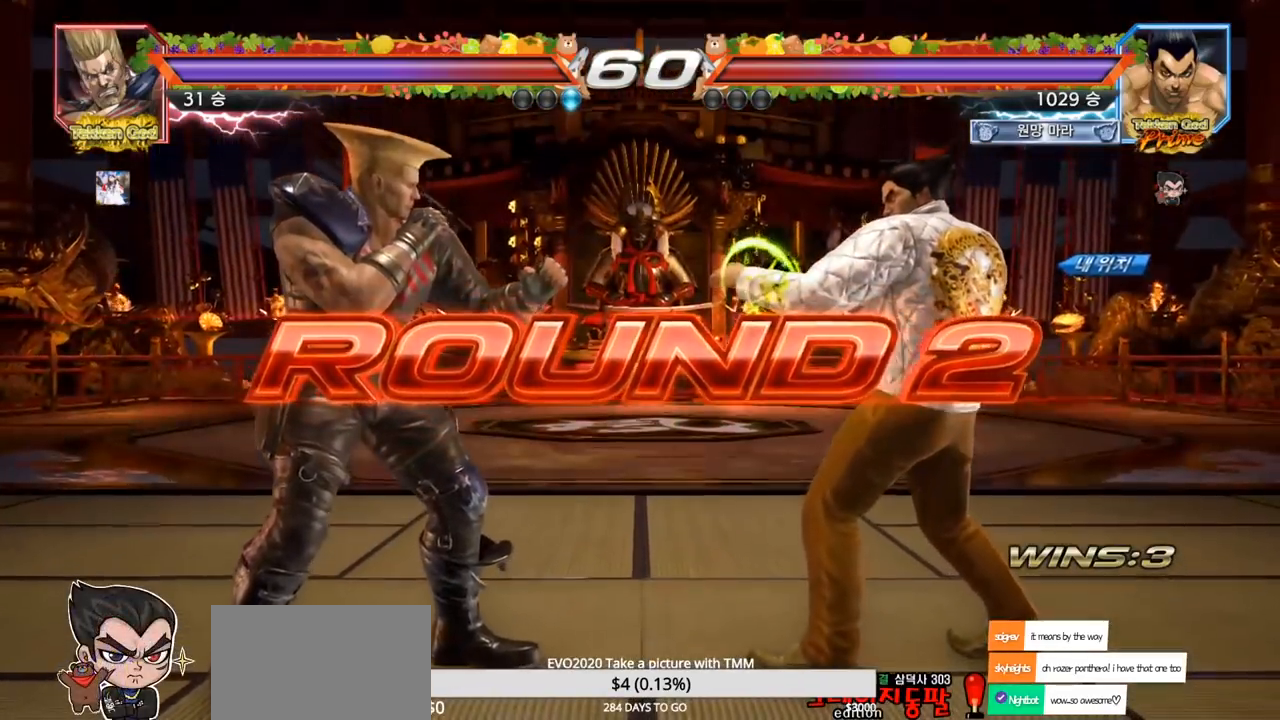
{"dt_ms": 500, "buttons": [], "left_stick": "center", "events": []}
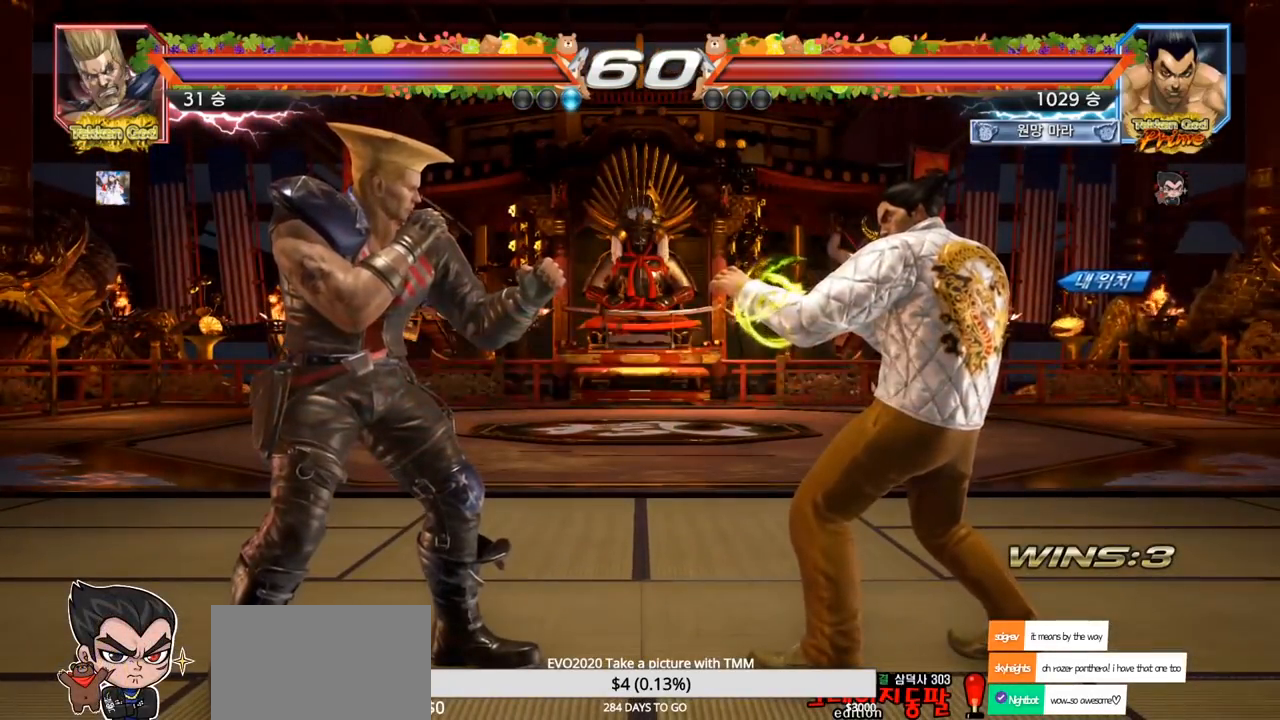
{"dt_ms": 500, "buttons": [], "left_stick": "center", "events": []}
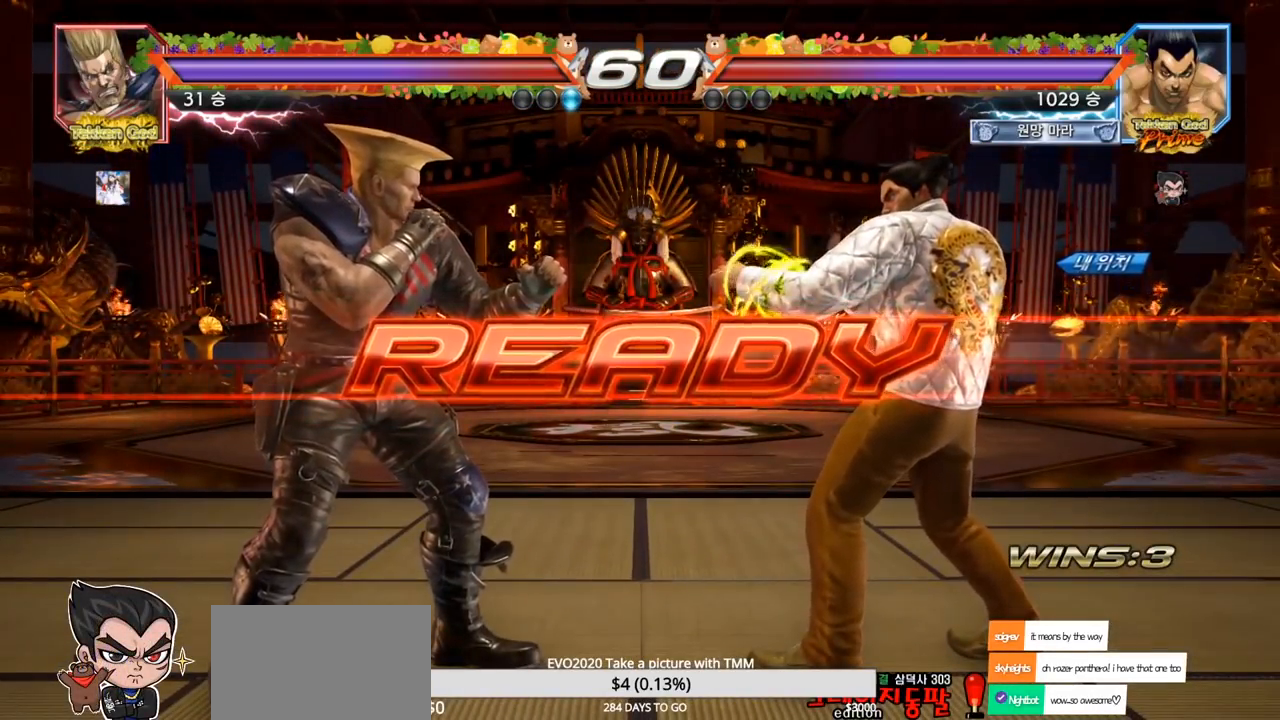
{"dt_ms": 500, "buttons": ["SQUARE", "TRIANGLE"], "left_stick": "down", "events": [[433, "TRIANGLE", "down"], [450, "SQUARE", "down"], [467, "left_stick", "down"]]}
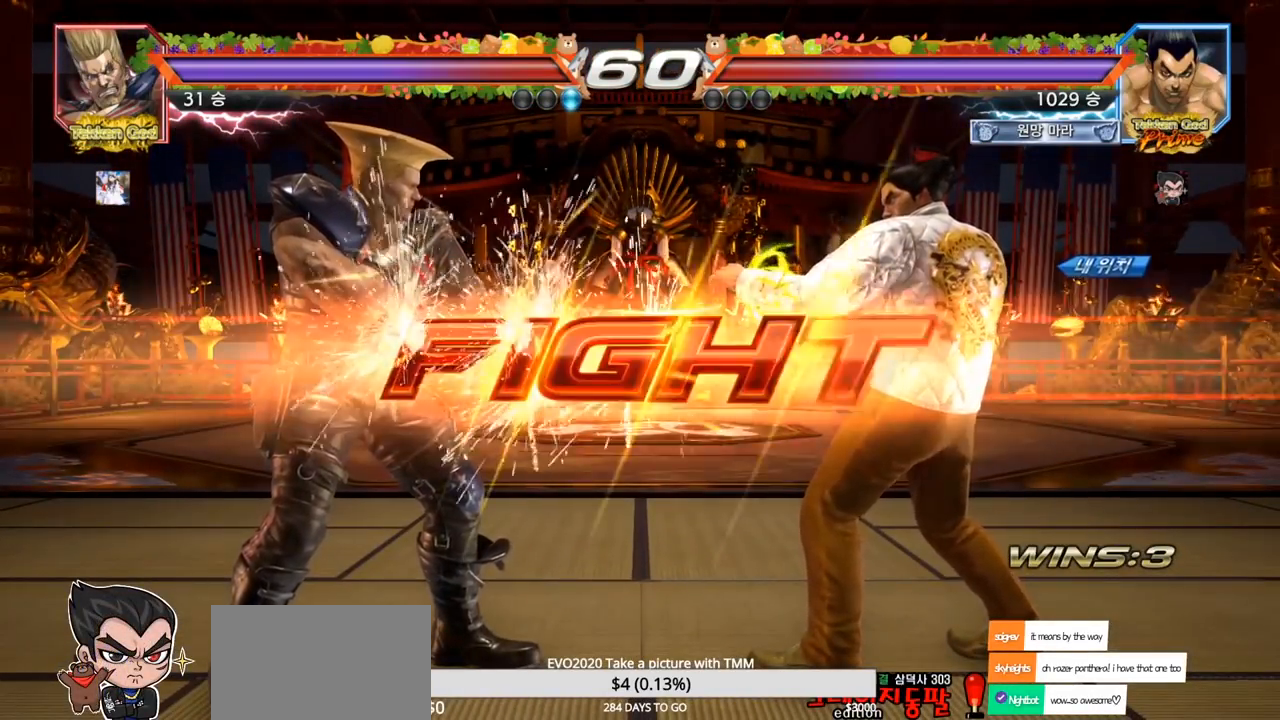
{"dt_ms": 500, "buttons": [], "left_stick": "right", "events": [[50, "SQUARE", "up"], [67, "TRIANGLE", "up"], [83, "SQUARE", "down"], [83, "left_stick", "center"], [117, "TRIANGLE", "down"], [217, "SQUARE", "up"], [250, "TRIANGLE", "up"], [400, "left_stick", "right"]]}
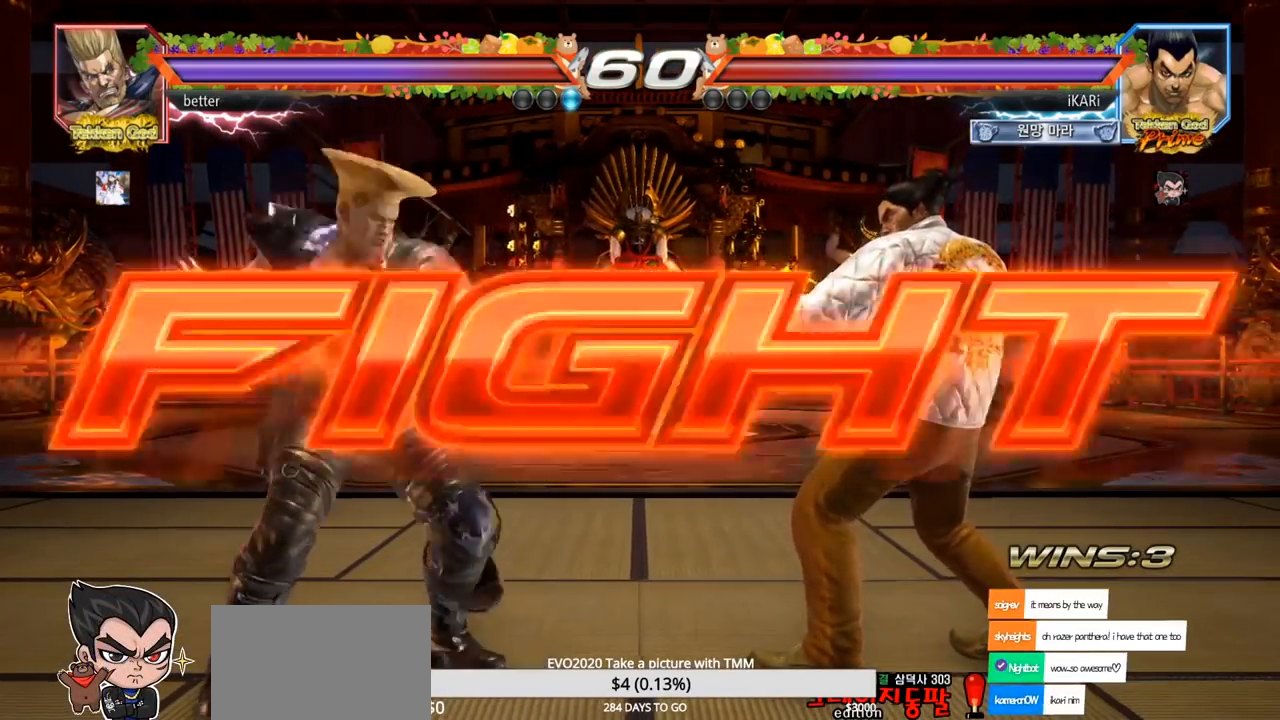
{"dt_ms": 500, "buttons": [], "left_stick": "center", "events": [[183, "left_stick", "down"], [233, "left_stick", "center"], [433, "left_stick", "down"], [500, "left_stick", "center"]]}
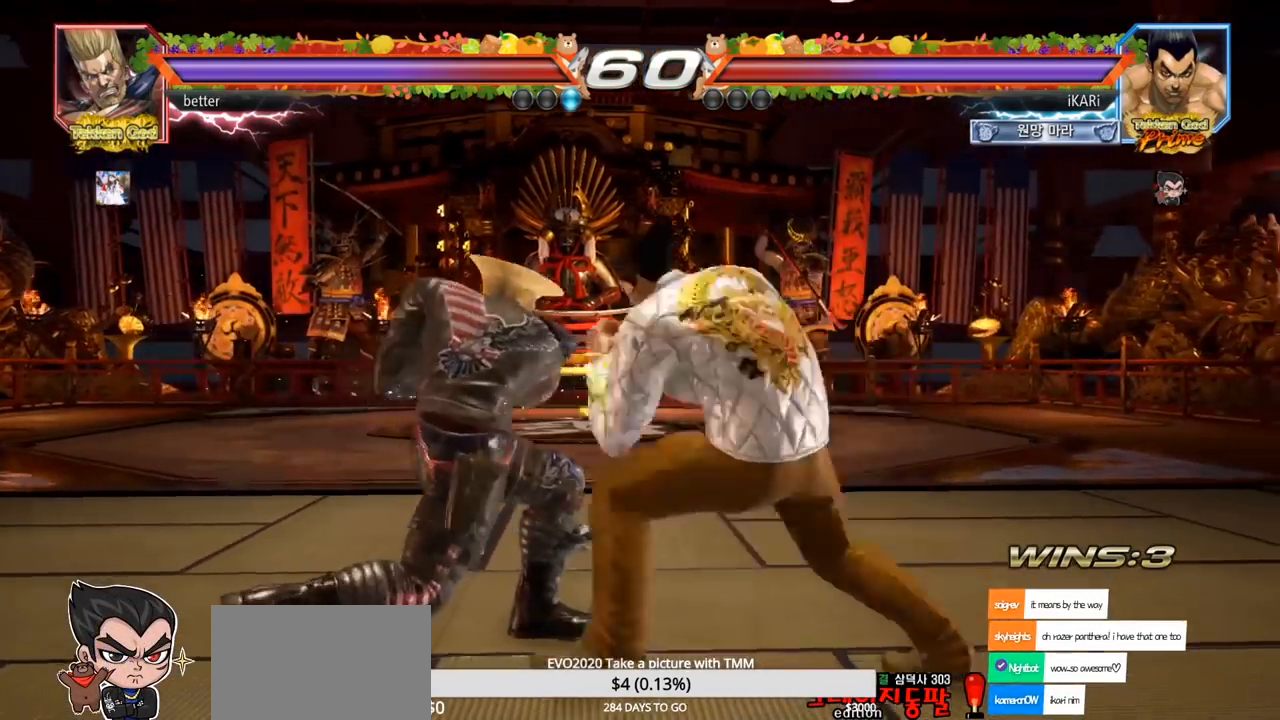
{"dt_ms": 500, "buttons": [], "left_stick": "center", "events": []}